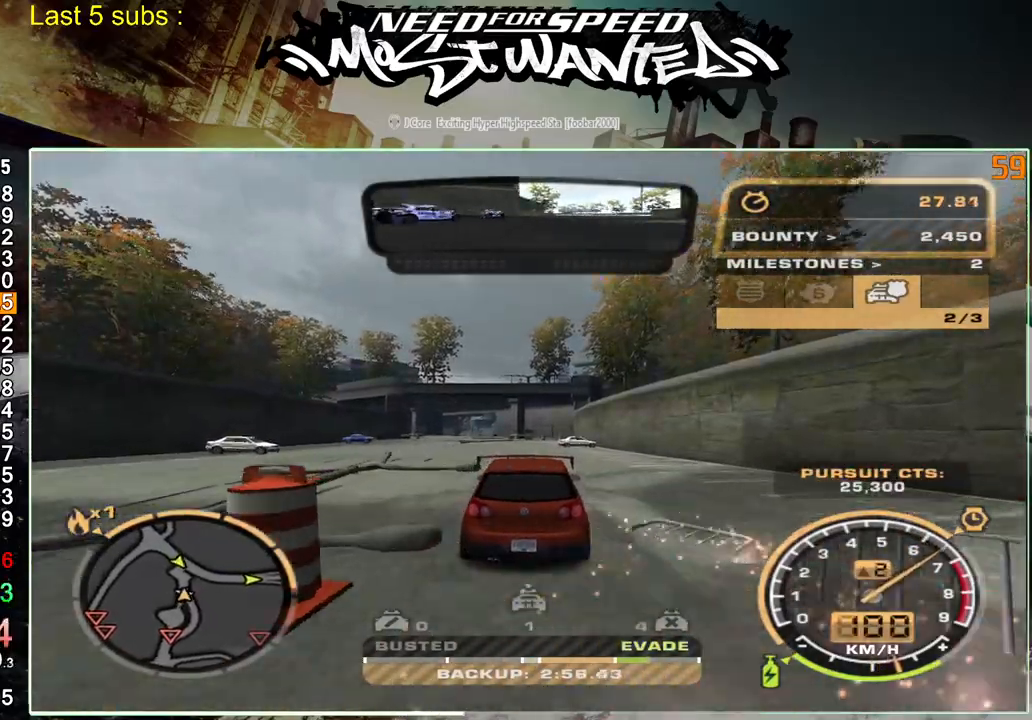
Gameplay with a controller (PlayStation layout); each line is a JSON object with the inputs held at the frame after it. "events" lists button and stick changes between this image and that frame as [ms after this image, input, new state], when the widget could be followed in between. Not read: L3.
{"buttons": ["R2", "R3"], "left_stick": "up-left", "right_stick": "center", "events": [[333, "R3", "down"], [417, "R3", "up"], [500, "R3", "down"]]}
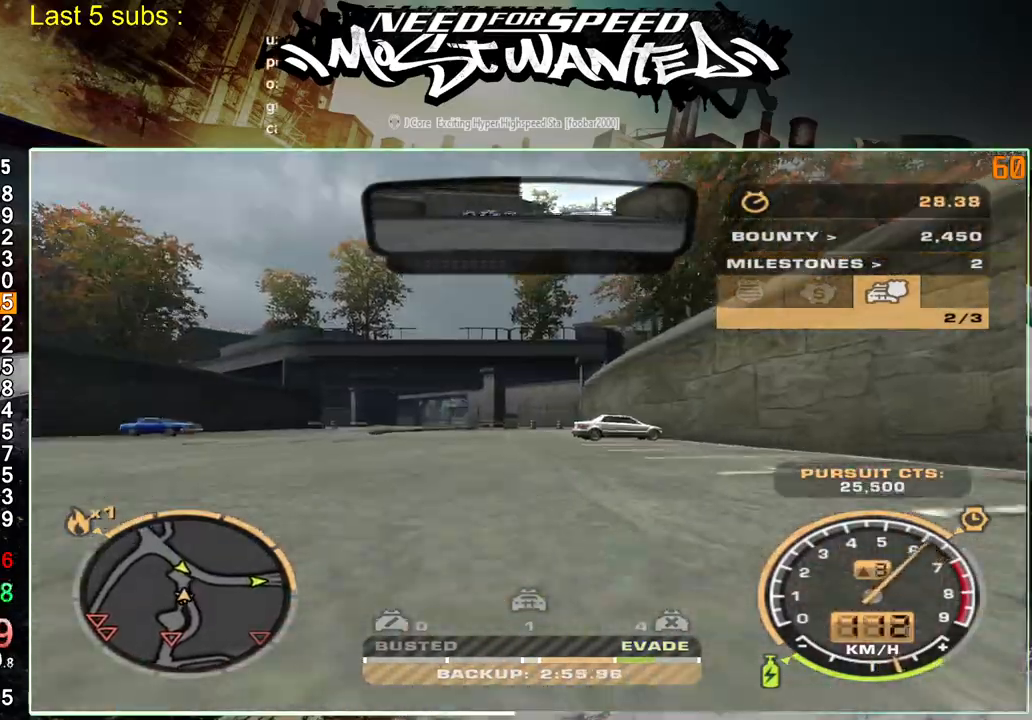
{"buttons": ["R2"], "left_stick": "up-left", "right_stick": "center", "events": [[67, "R3", "up"]]}
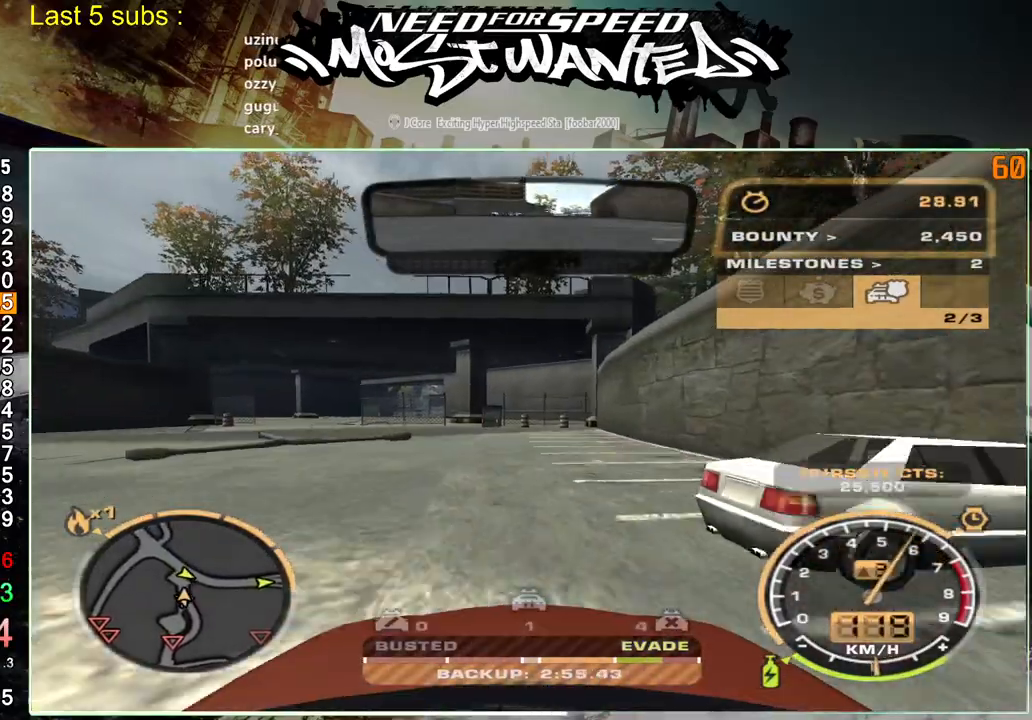
{"buttons": ["L2"], "left_stick": "up-left", "right_stick": "center", "events": [[217, "L2", "down"], [250, "R2", "up"]]}
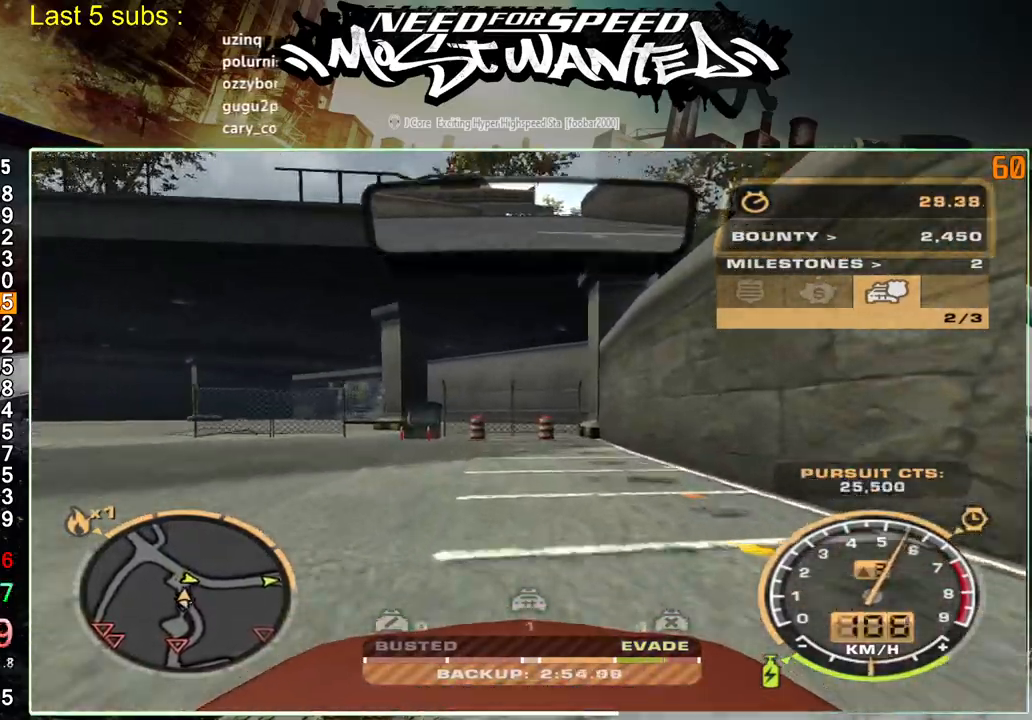
{"buttons": [], "left_stick": "up-left", "right_stick": "center", "events": [[483, "L2", "up"]]}
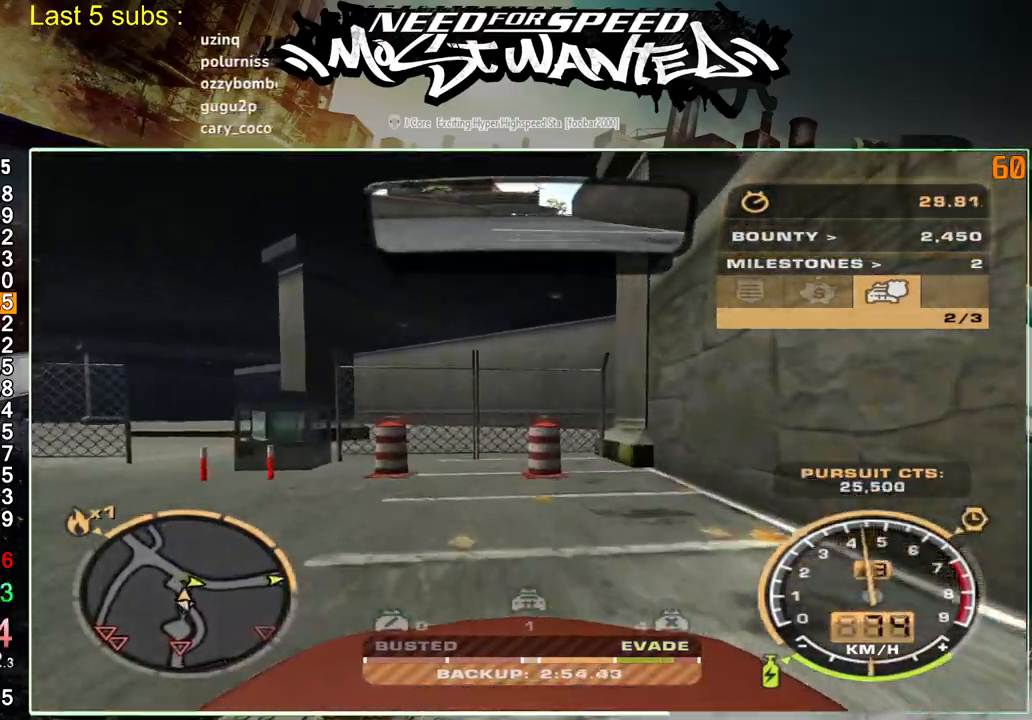
{"buttons": [], "left_stick": "up-left", "right_stick": "center", "events": [[233, "R2", "down"], [300, "L2", "down"], [333, "R2", "up"], [400, "L2", "up"]]}
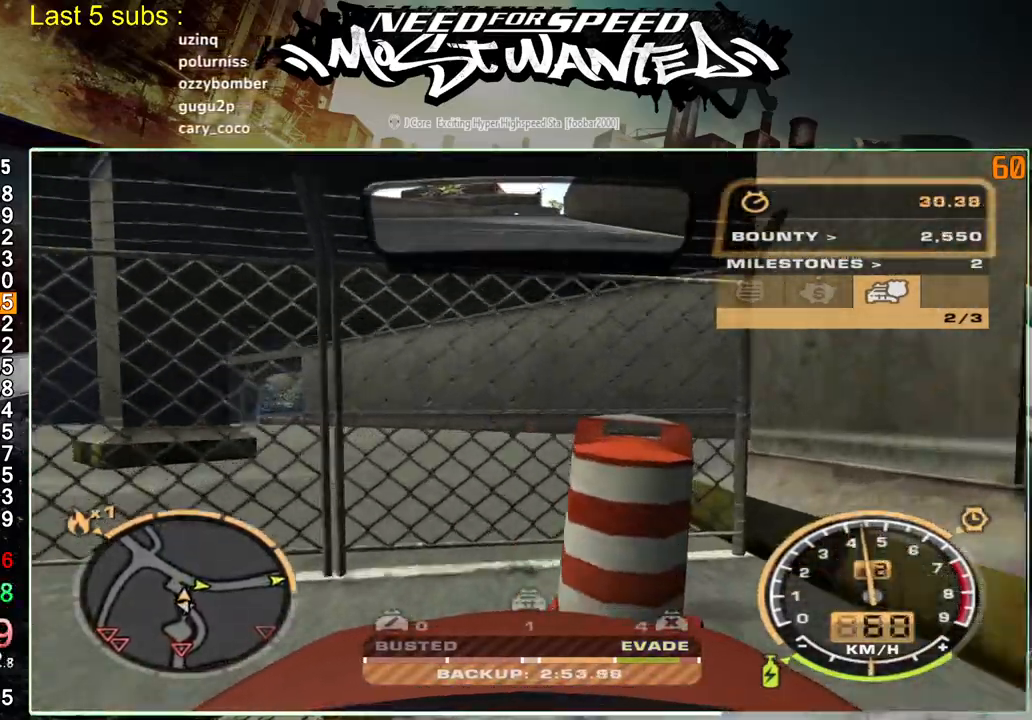
{"buttons": [], "left_stick": "up-left", "right_stick": "center", "events": [[33, "L2", "down"], [267, "L2", "up"]]}
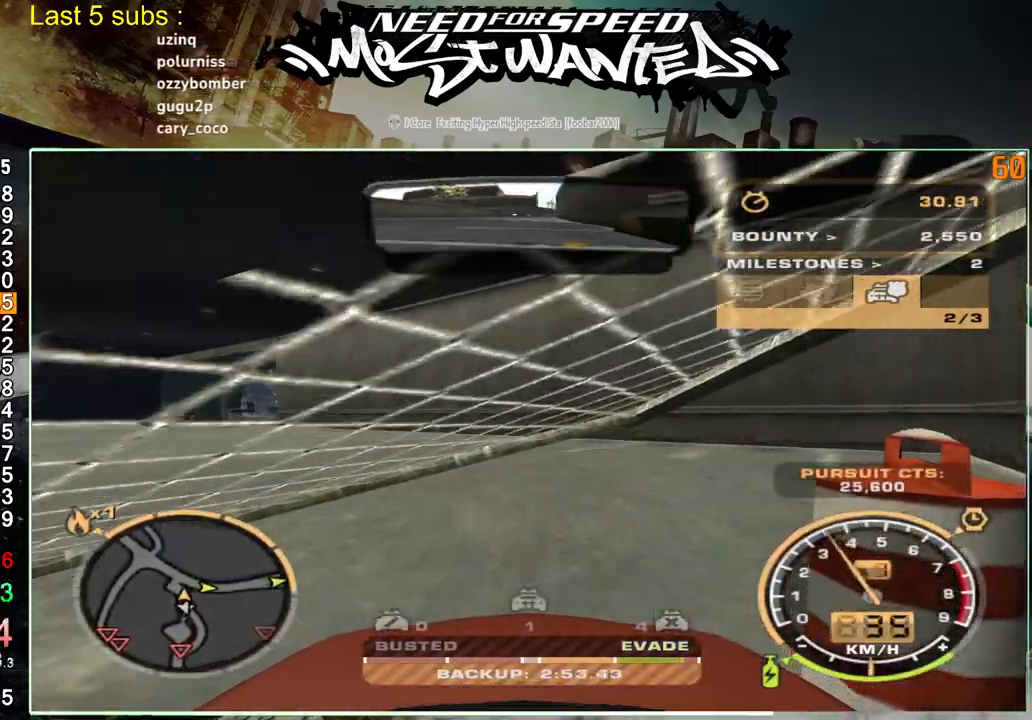
{"buttons": ["R2"], "left_stick": "up-left", "right_stick": "center", "events": [[33, "R2", "down"]]}
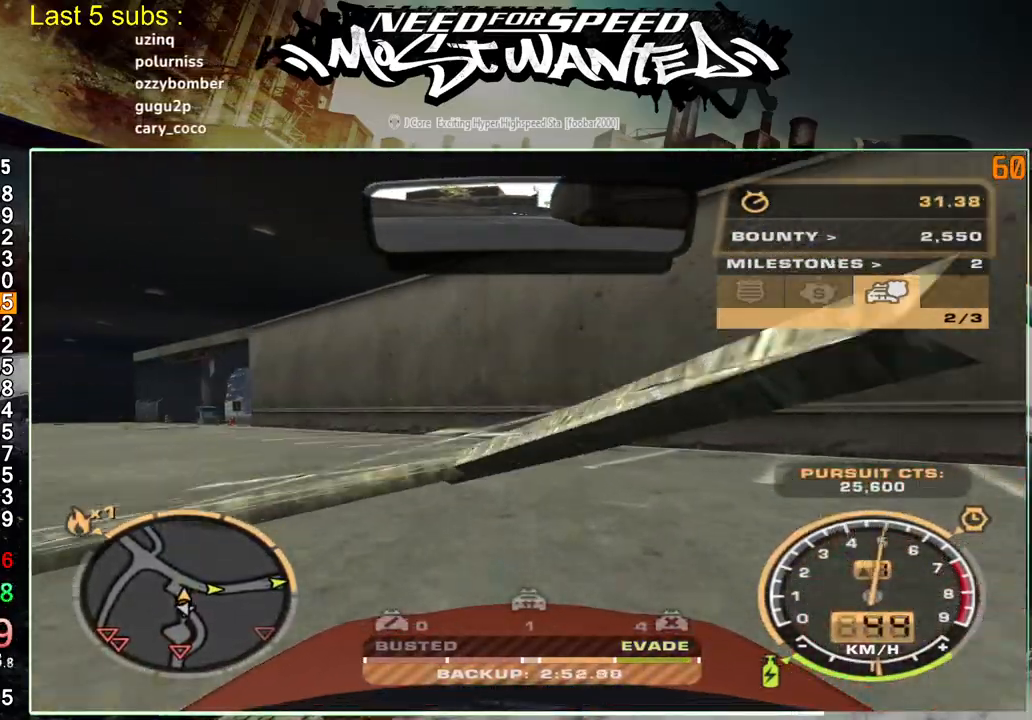
{"buttons": ["R2"], "left_stick": "up-left", "right_stick": "center", "events": [[300, "left_stick", "center"], [350, "left_stick", "up-left"]]}
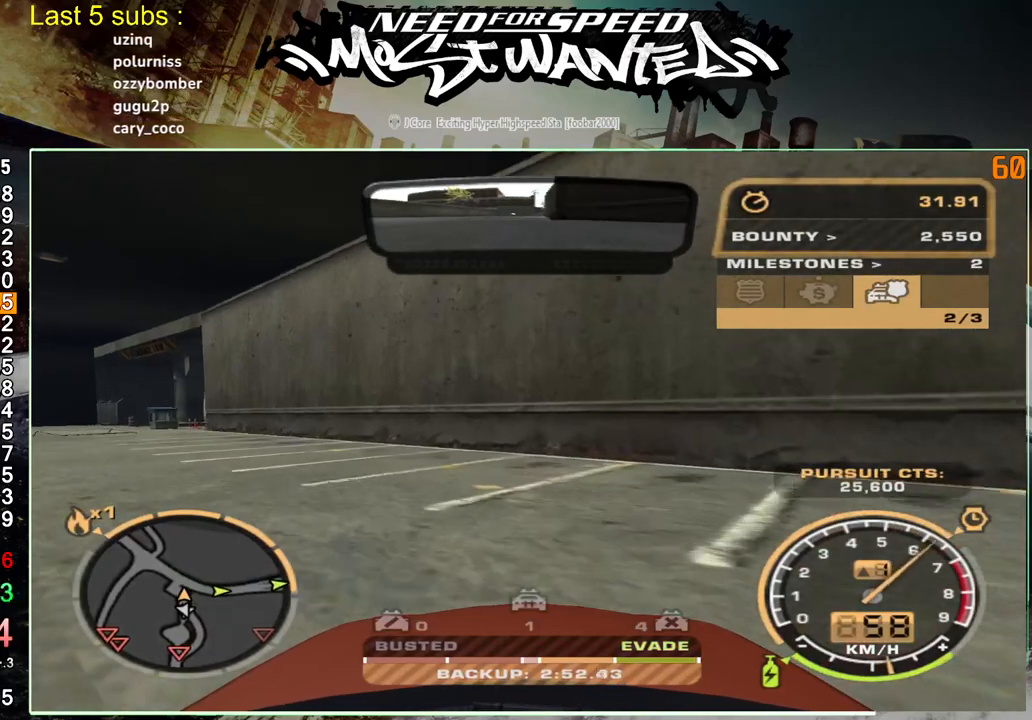
{"buttons": ["L2"], "left_stick": "up", "right_stick": "center", "events": [[467, "left_stick", "up"], [483, "L2", "down"], [500, "R2", "up"]]}
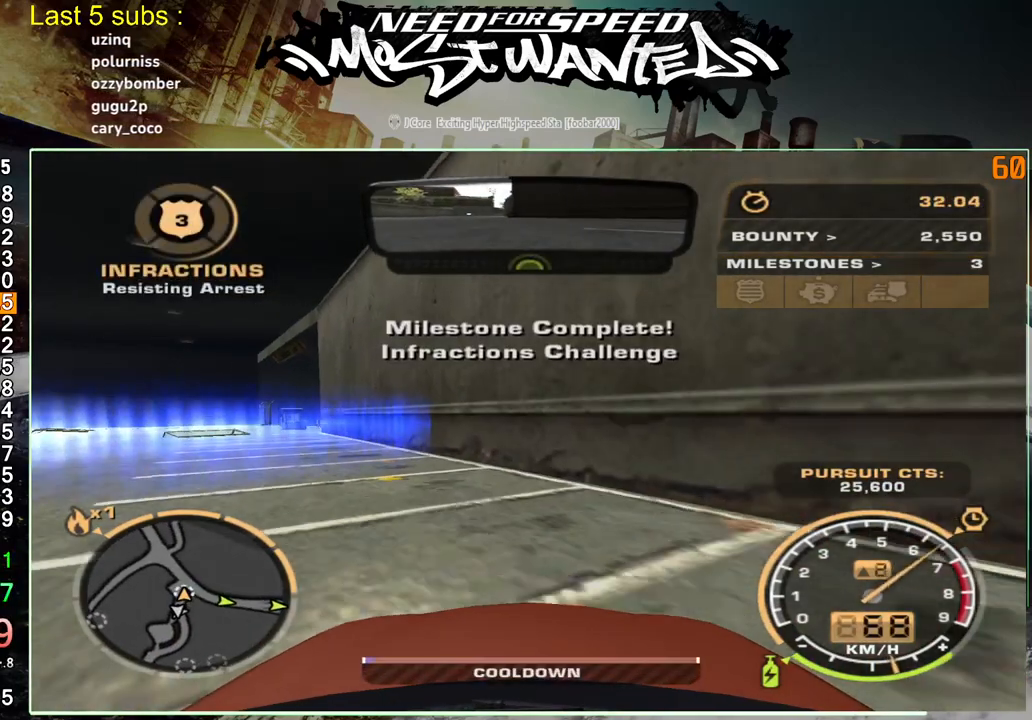
{"buttons": ["L2"], "left_stick": "up", "right_stick": "center", "events": []}
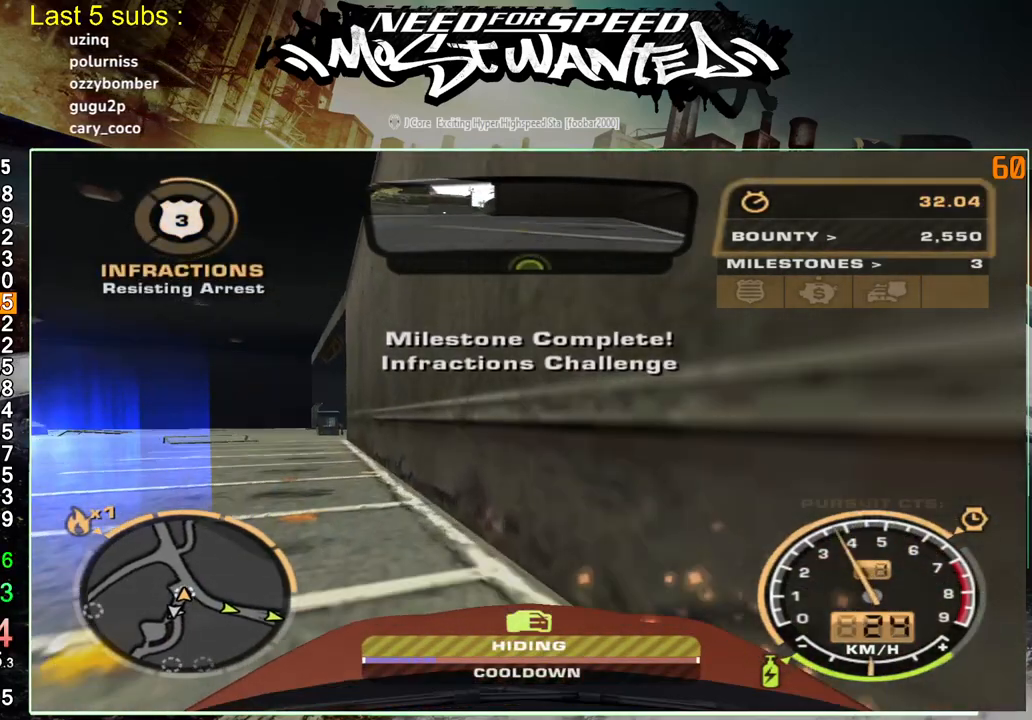
{"buttons": [], "left_stick": "center", "right_stick": "center", "events": [[233, "L2", "up"], [250, "left_stick", "center"]]}
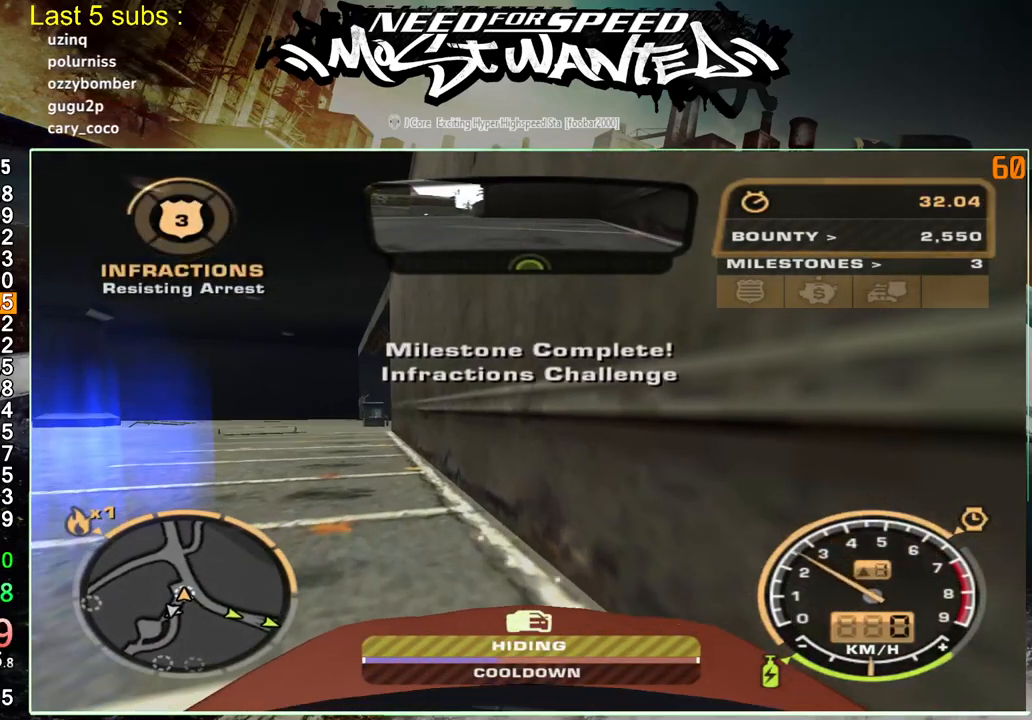
{"buttons": [], "left_stick": "center", "right_stick": "center", "events": []}
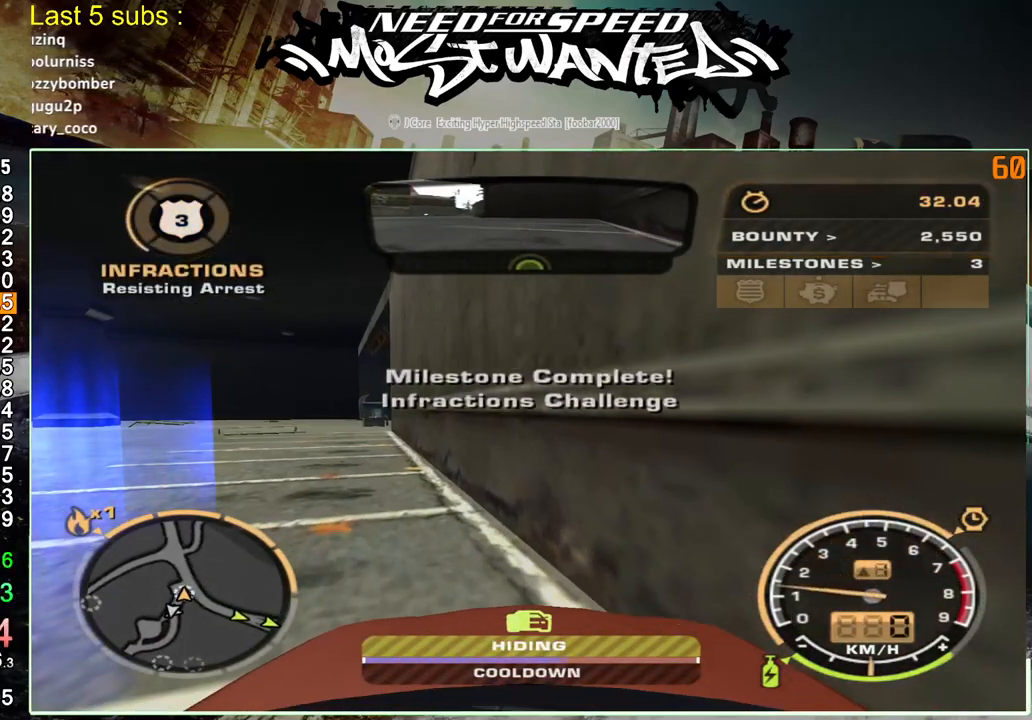
{"buttons": [], "left_stick": "center", "right_stick": "center", "events": []}
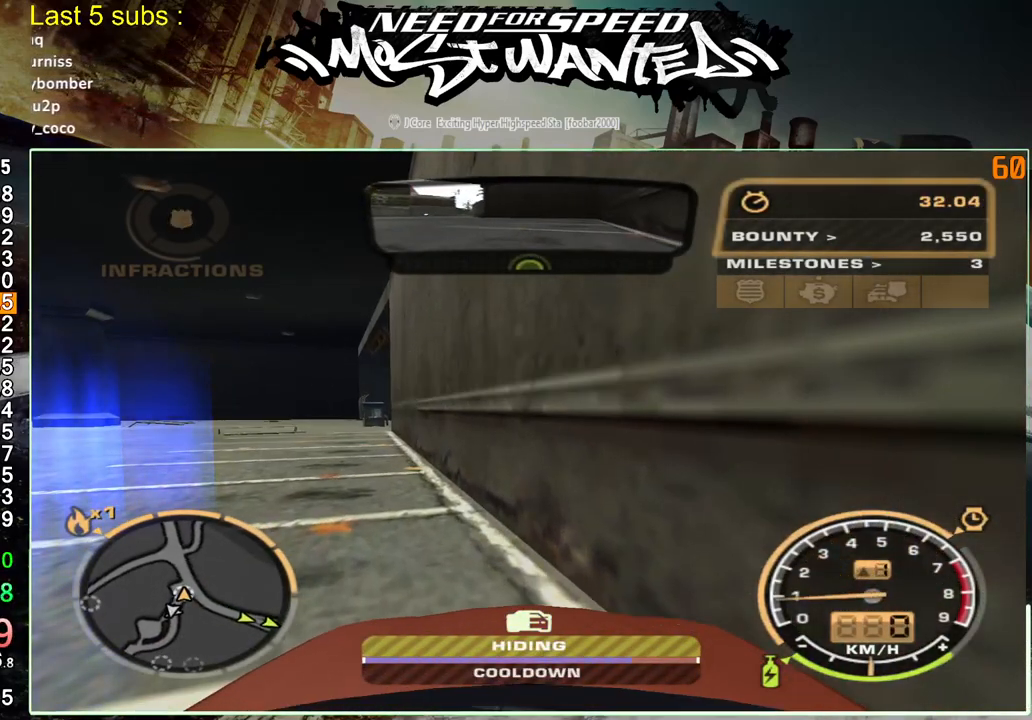
{"buttons": [], "left_stick": "center", "right_stick": "center", "events": []}
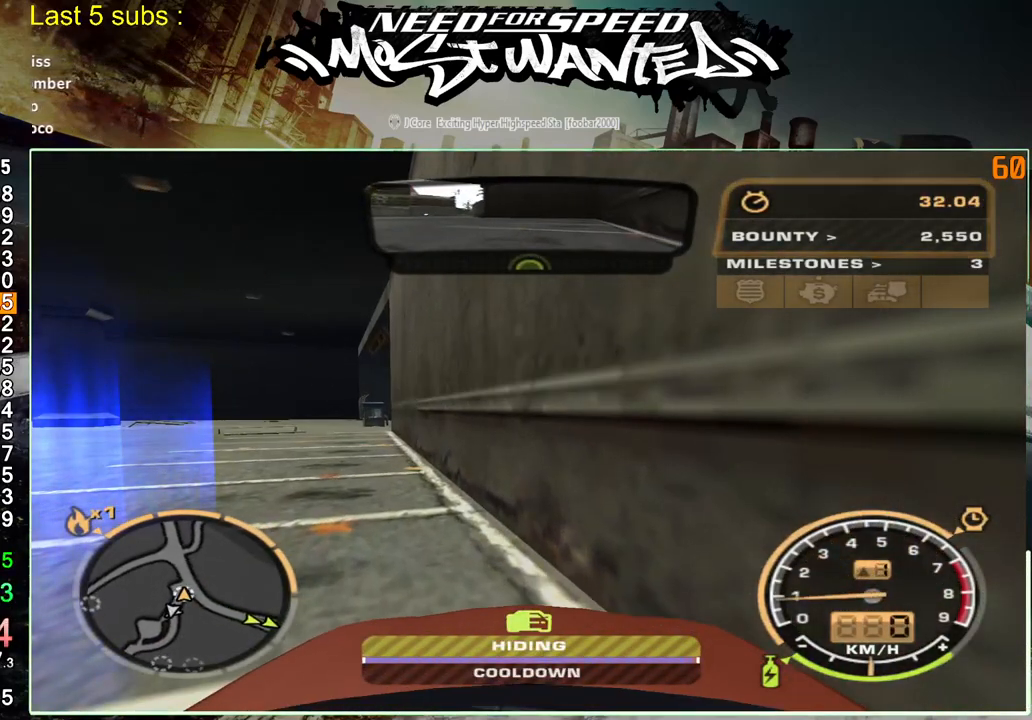
{"buttons": [], "left_stick": "center", "right_stick": "center", "events": [[167, "CROSS", "down"], [300, "CROSS", "up"], [367, "CROSS", "down"], [467, "CROSS", "up"]]}
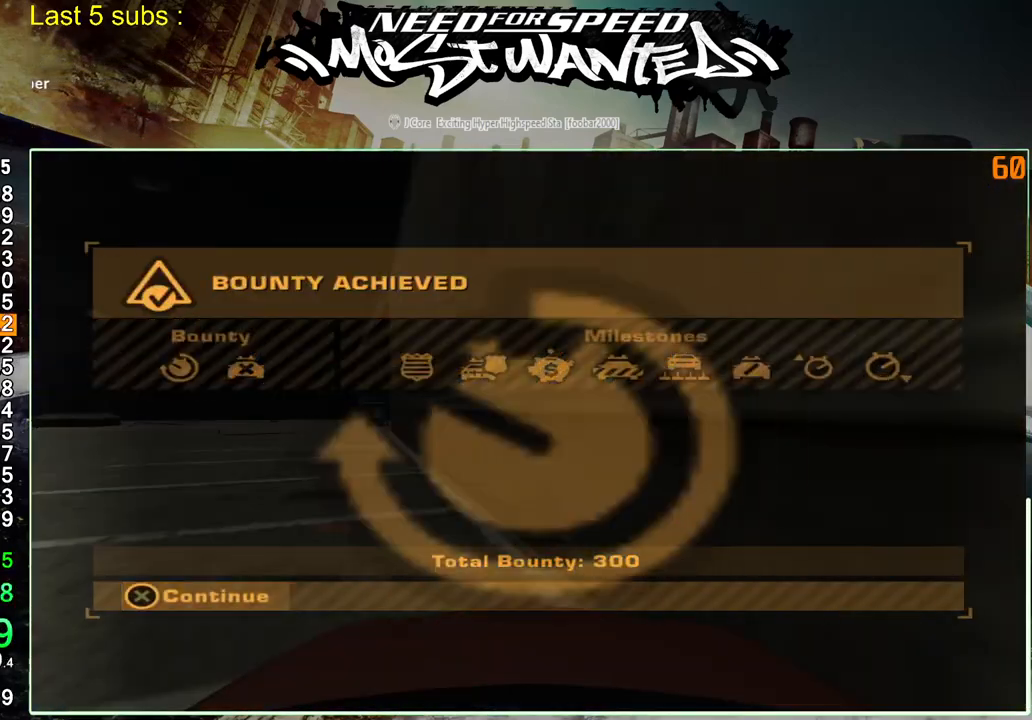
{"buttons": [], "left_stick": "center", "right_stick": "center", "events": [[33, "CROSS", "down"], [117, "CROSS", "up"], [200, "CROSS", "down"], [300, "CROSS", "up"], [367, "CROSS", "down"], [450, "CROSS", "up"]]}
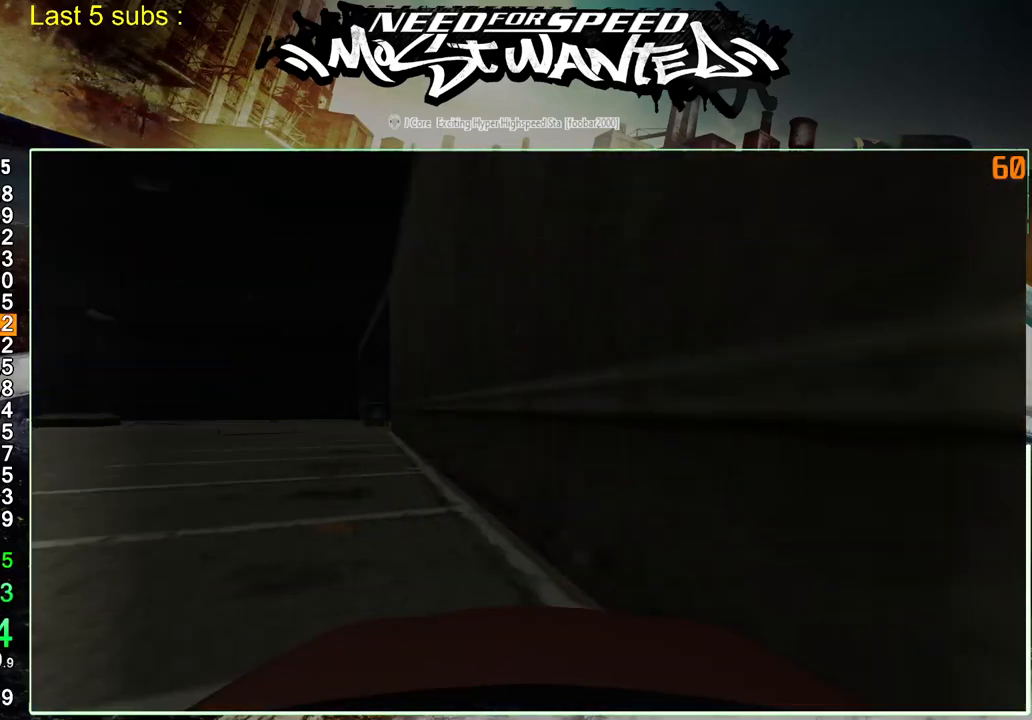
{"buttons": ["CROSS"], "left_stick": "center", "right_stick": "center", "events": [[33, "CROSS", "down"], [117, "CROSS", "up"], [183, "CROSS", "down"], [283, "CROSS", "up"], [350, "CROSS", "down"], [433, "CROSS", "up"], [500, "CROSS", "down"]]}
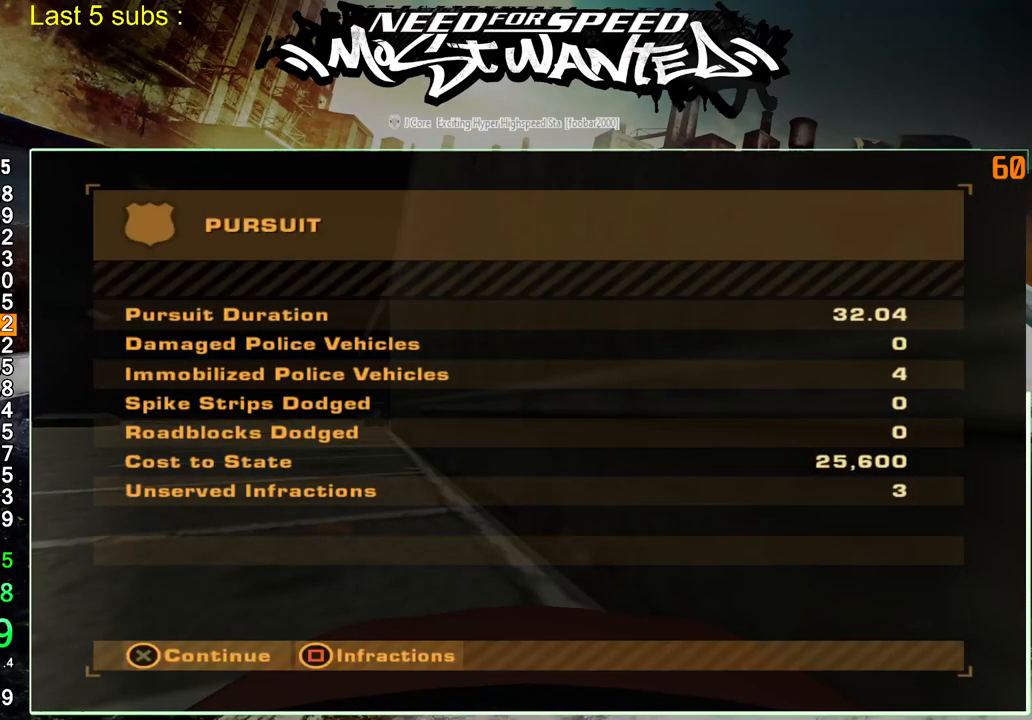
{"buttons": ["CIRCLE"], "left_stick": "center", "right_stick": "center", "events": [[100, "CROSS", "up"], [150, "CROSS", "down"], [267, "CROSS", "up"], [450, "CIRCLE", "down"]]}
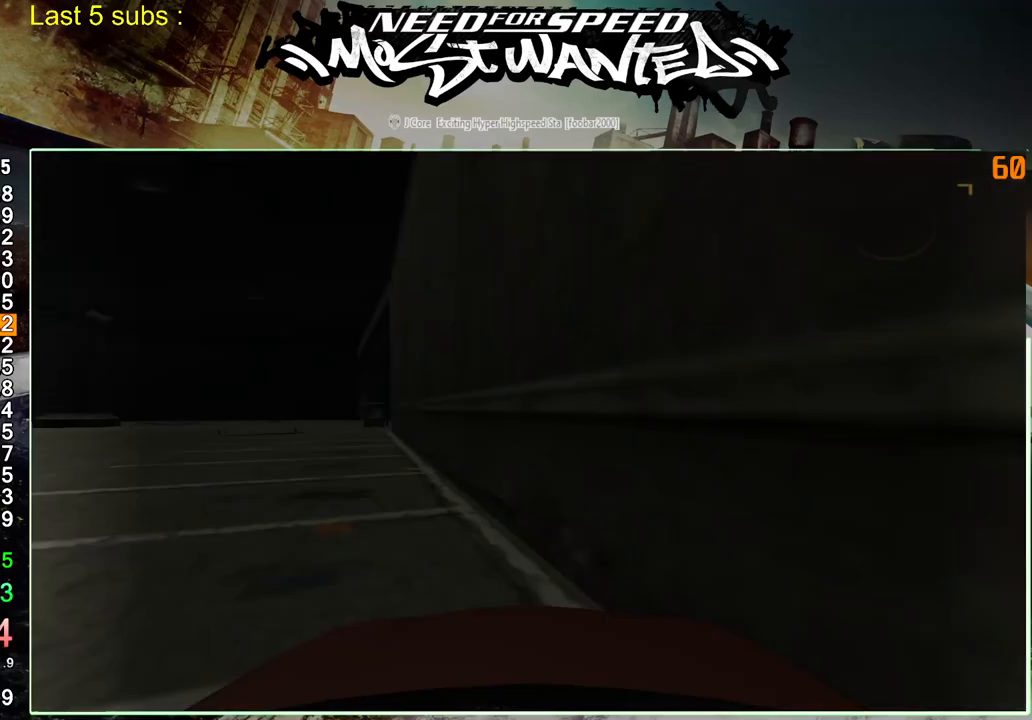
{"buttons": ["CIRCLE"], "left_stick": "center", "right_stick": "center", "events": [[50, "CIRCLE", "up"], [117, "CIRCLE", "down"], [217, "CIRCLE", "up"], [283, "CIRCLE", "down"], [367, "CIRCLE", "up"], [433, "CIRCLE", "down"]]}
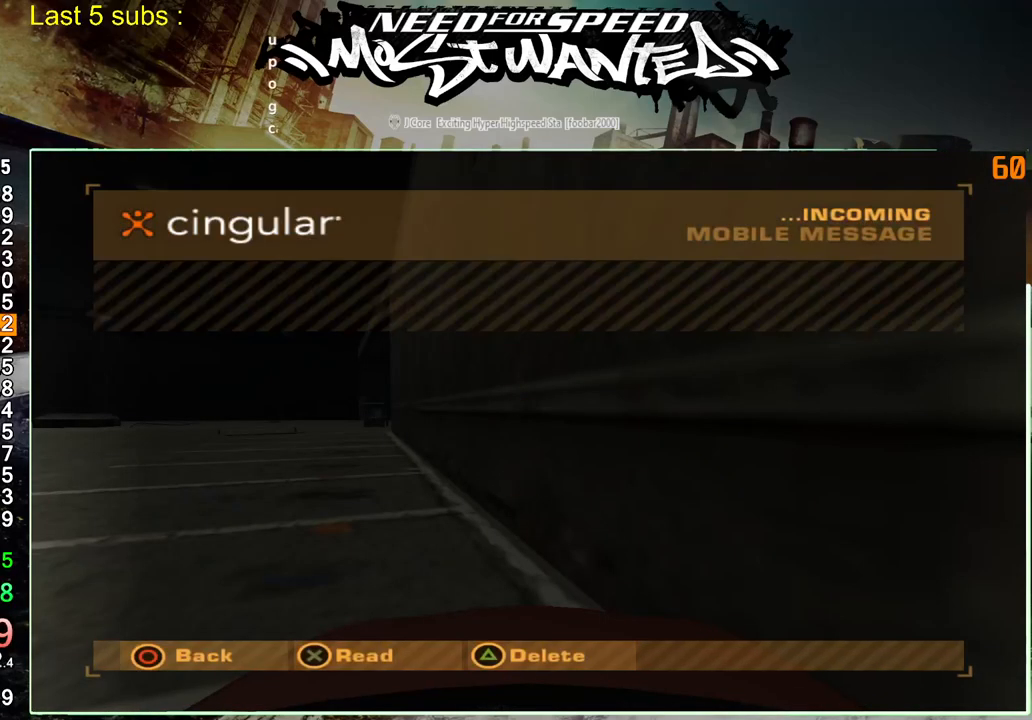
{"buttons": ["CIRCLE"], "left_stick": "center", "right_stick": "center", "events": [[33, "CIRCLE", "up"], [100, "CIRCLE", "down"], [183, "CIRCLE", "up"], [250, "CIRCLE", "down"], [350, "CIRCLE", "up"], [417, "CIRCLE", "down"]]}
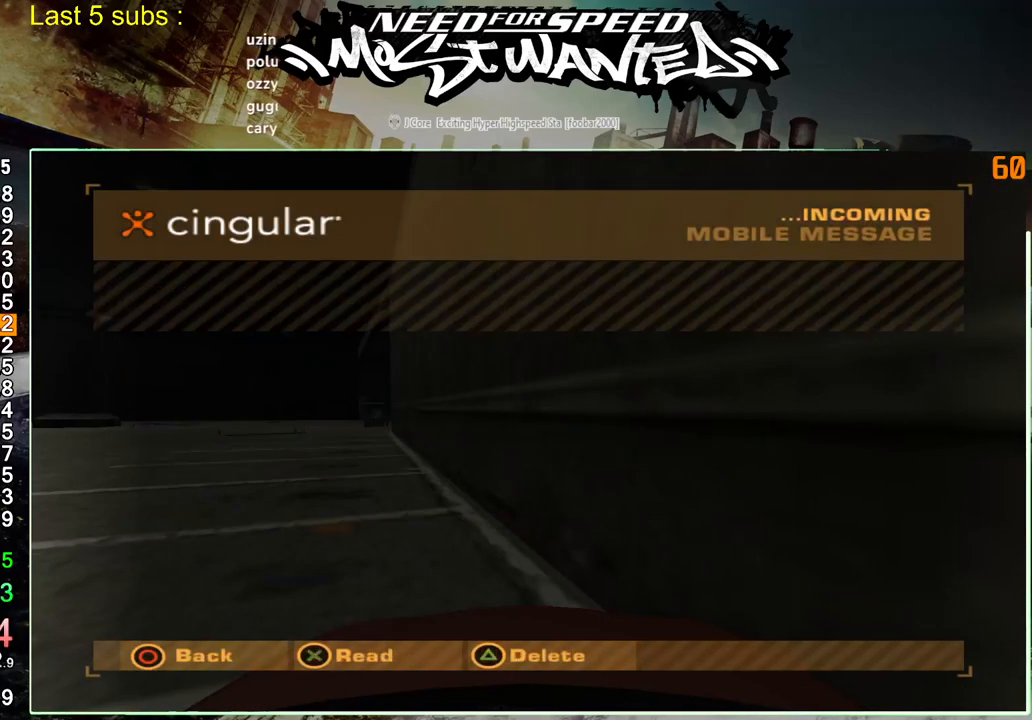
{"buttons": [], "left_stick": "center", "right_stick": "center", "events": [[17, "CIRCLE", "up"], [83, "CIRCLE", "down"], [167, "CIRCLE", "up"], [233, "CIRCLE", "down"], [333, "CIRCLE", "up"], [400, "CIRCLE", "down"], [483, "CIRCLE", "up"]]}
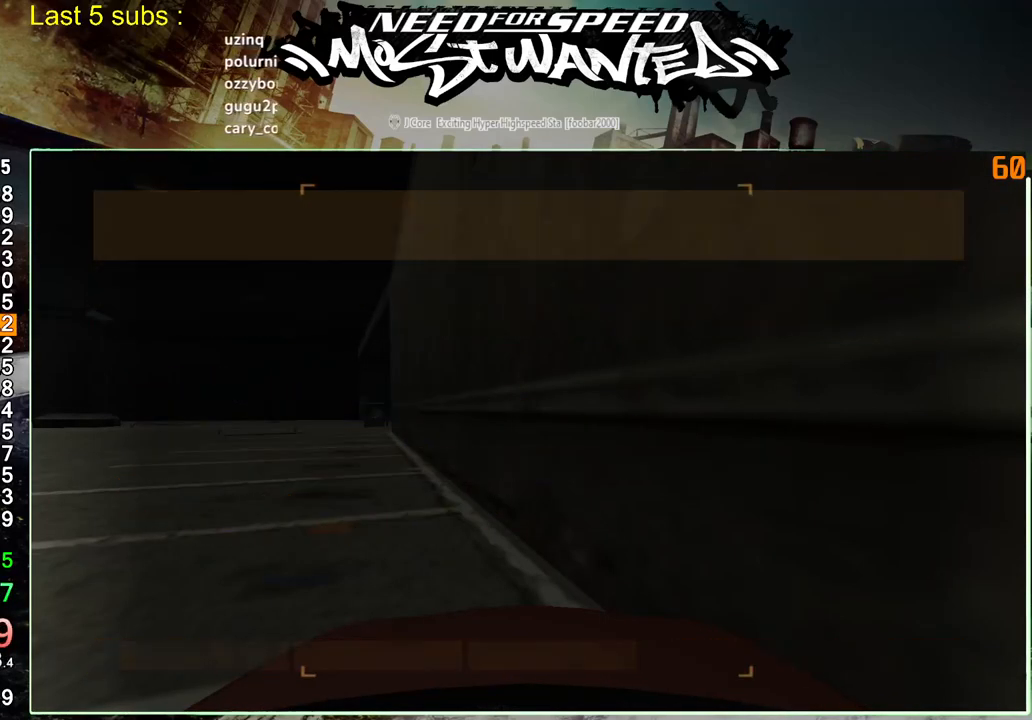
{"buttons": [], "left_stick": "center", "right_stick": "center", "events": [[50, "CIRCLE", "down"], [150, "CIRCLE", "up"], [383, "DPAD_UP", "down"], [500, "DPAD_UP", "up"]]}
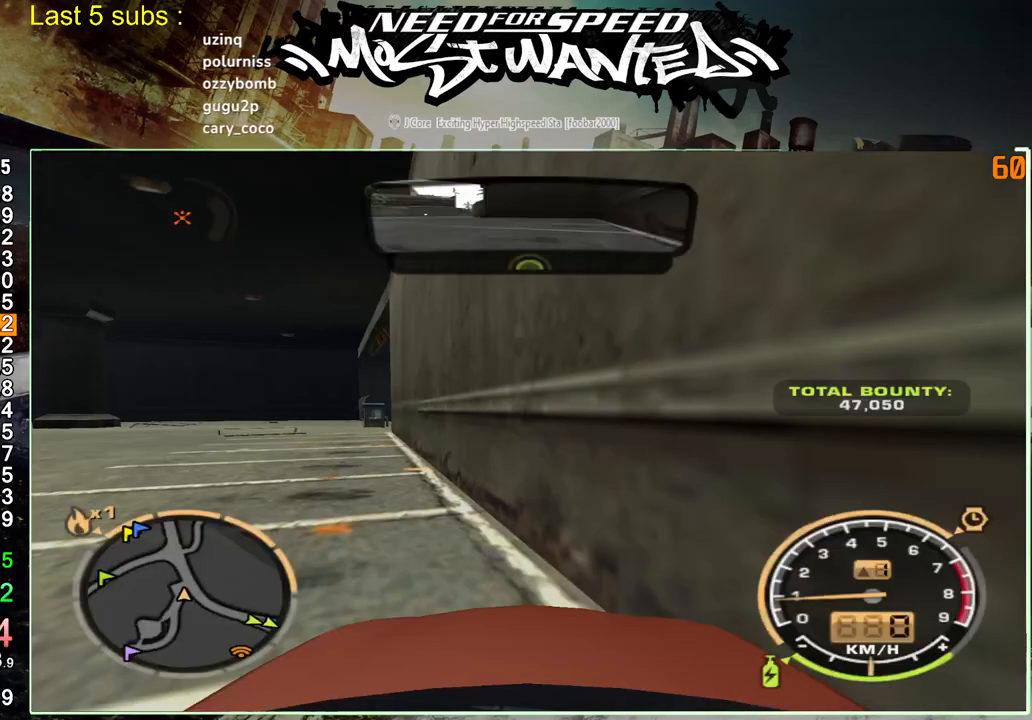
{"buttons": ["CROSS", "DPAD_RIGHT"], "left_stick": "center", "right_stick": "center", "events": [[467, "DPAD_RIGHT", "down"], [500, "CROSS", "down"]]}
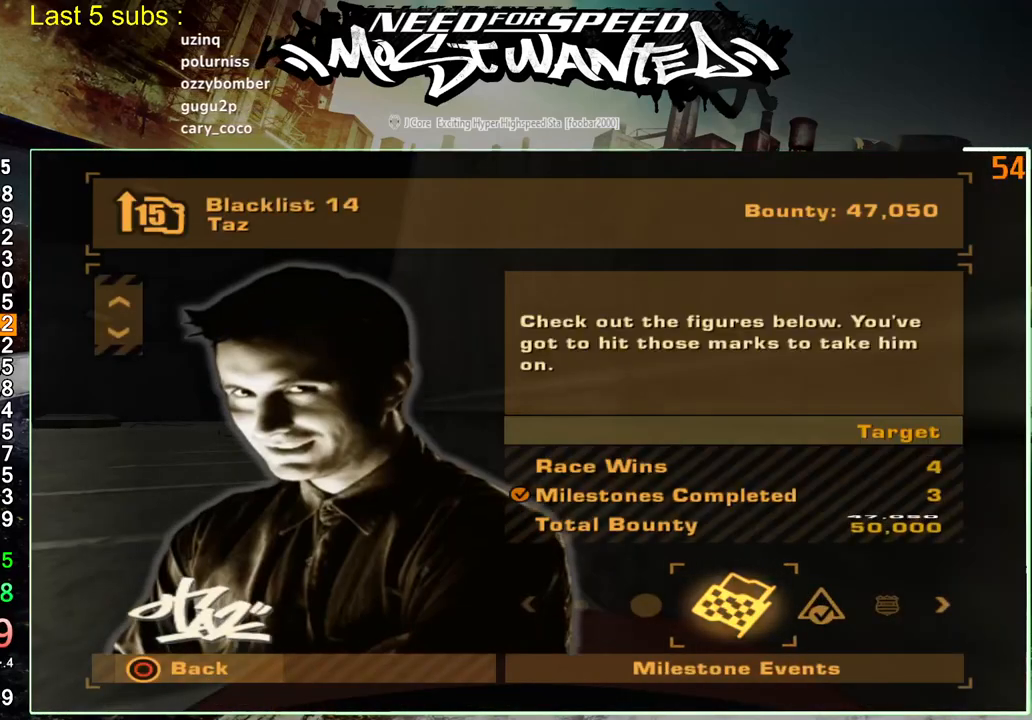
{"buttons": ["CROSS"], "left_stick": "center", "right_stick": "center", "events": [[67, "DPAD_RIGHT", "up"], [100, "CROSS", "up"], [183, "CROSS", "down"], [267, "CROSS", "up"], [333, "CROSS", "down"], [417, "CROSS", "up"], [500, "CROSS", "down"]]}
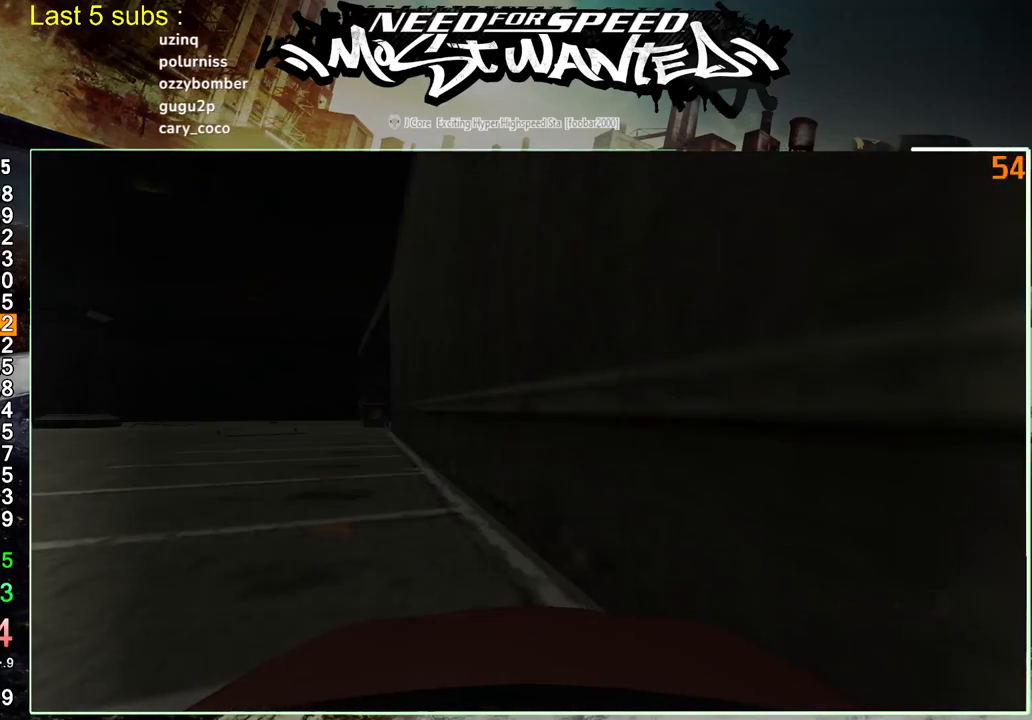
{"buttons": [], "left_stick": "center", "right_stick": "center", "events": [[67, "CROSS", "up"]]}
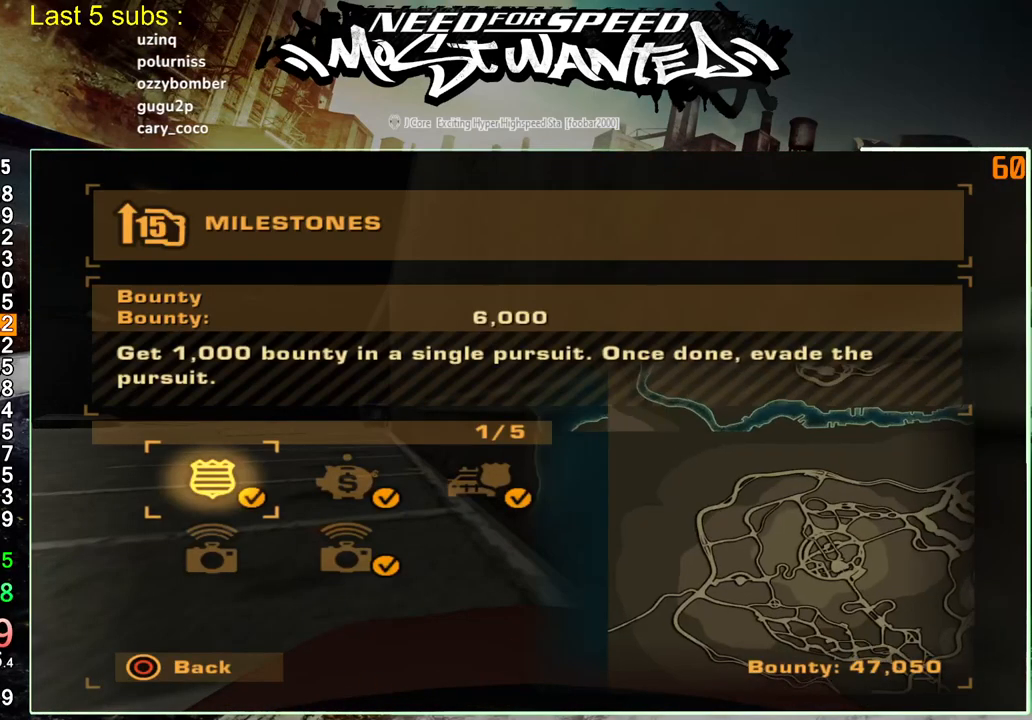
{"buttons": [], "left_stick": "center", "right_stick": "center", "events": [[50, "DPAD_DOWN", "down"], [67, "CROSS", "down"], [117, "DPAD_DOWN", "up"], [133, "CROSS", "up"]]}
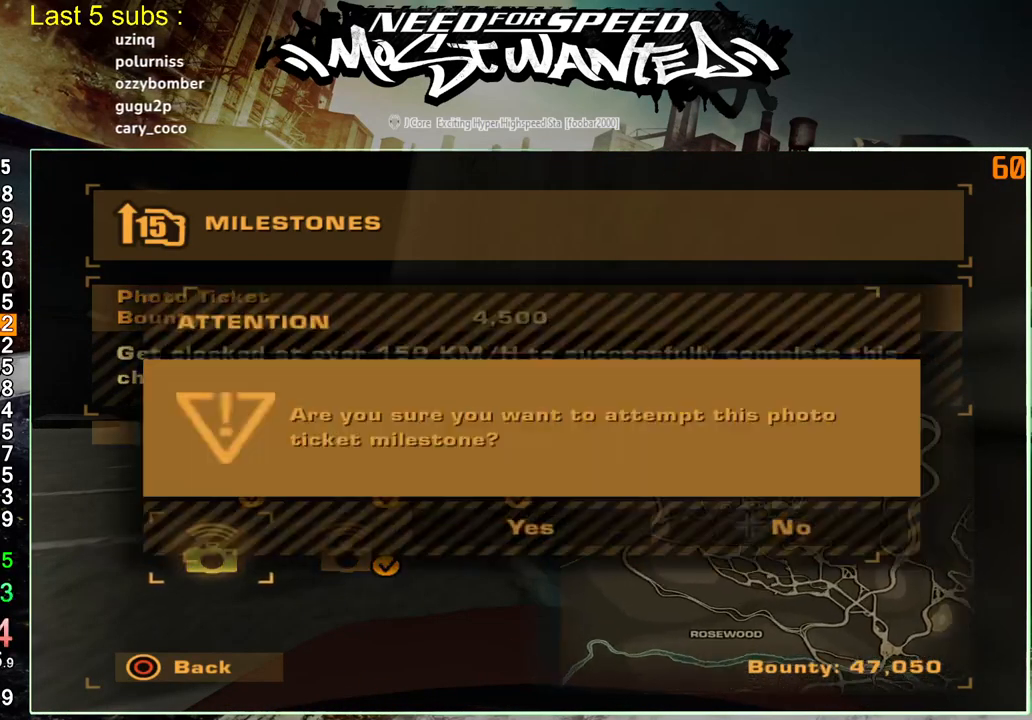
{"buttons": [], "left_stick": "center", "right_stick": "center", "events": [[67, "DPAD_LEFT", "down"], [83, "CROSS", "down"], [167, "CROSS", "up"], [167, "DPAD_LEFT", "up"], [250, "CROSS", "down"], [333, "CROSS", "up"], [400, "CROSS", "down"], [483, "CROSS", "up"]]}
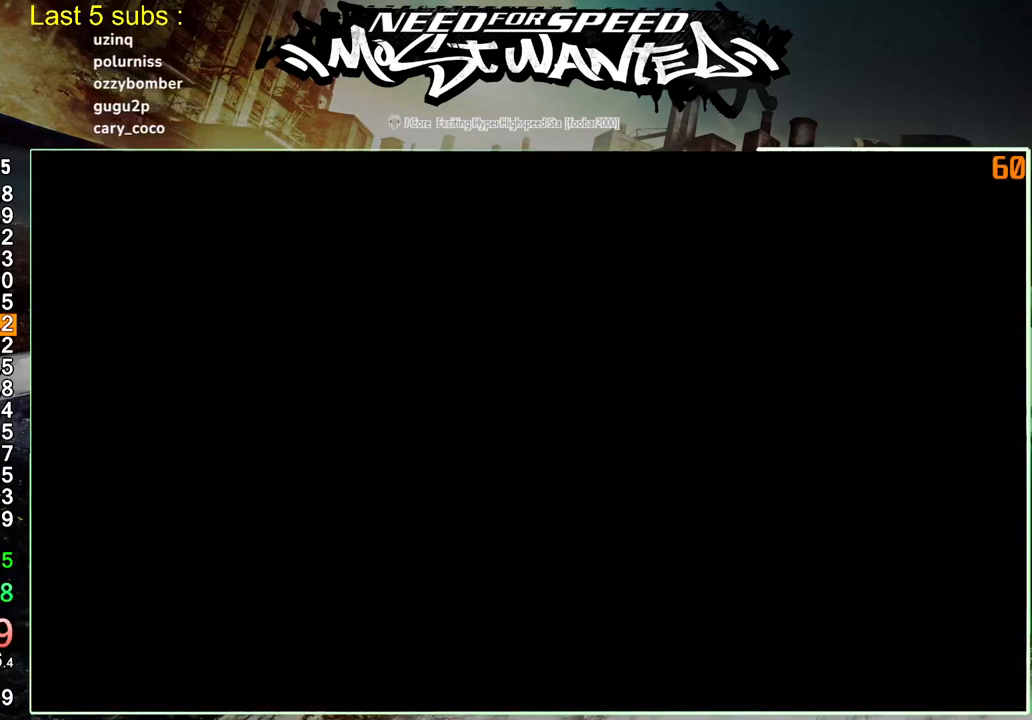
{"buttons": ["R2"], "left_stick": "center", "right_stick": "center", "events": [[67, "R2", "down"]]}
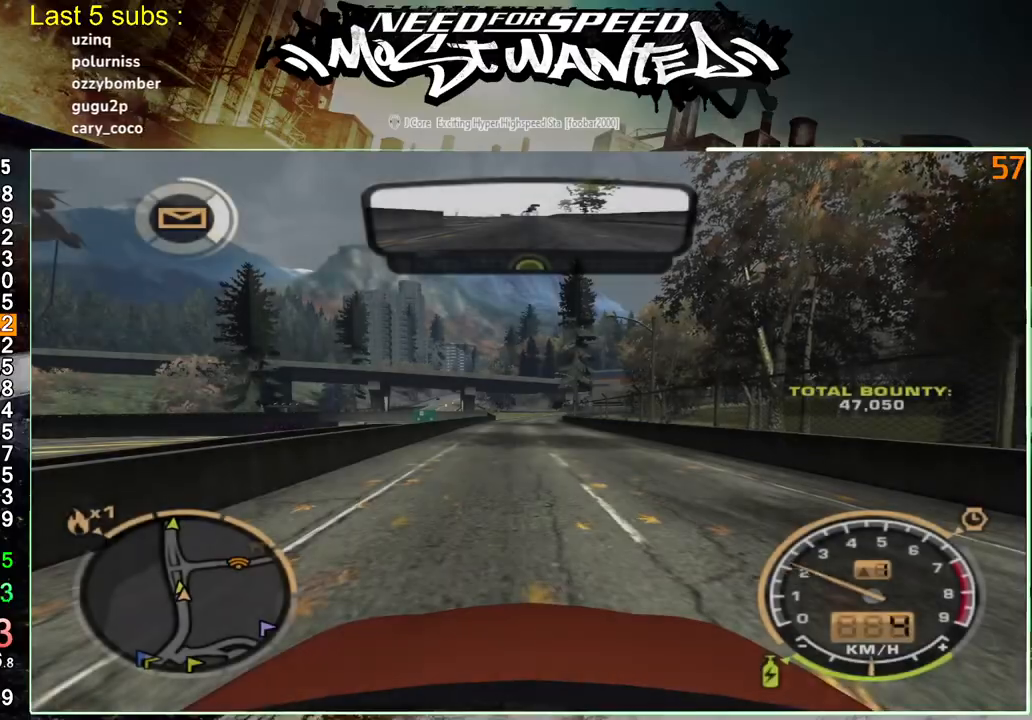
{"buttons": ["R2"], "left_stick": "center", "right_stick": "center", "events": []}